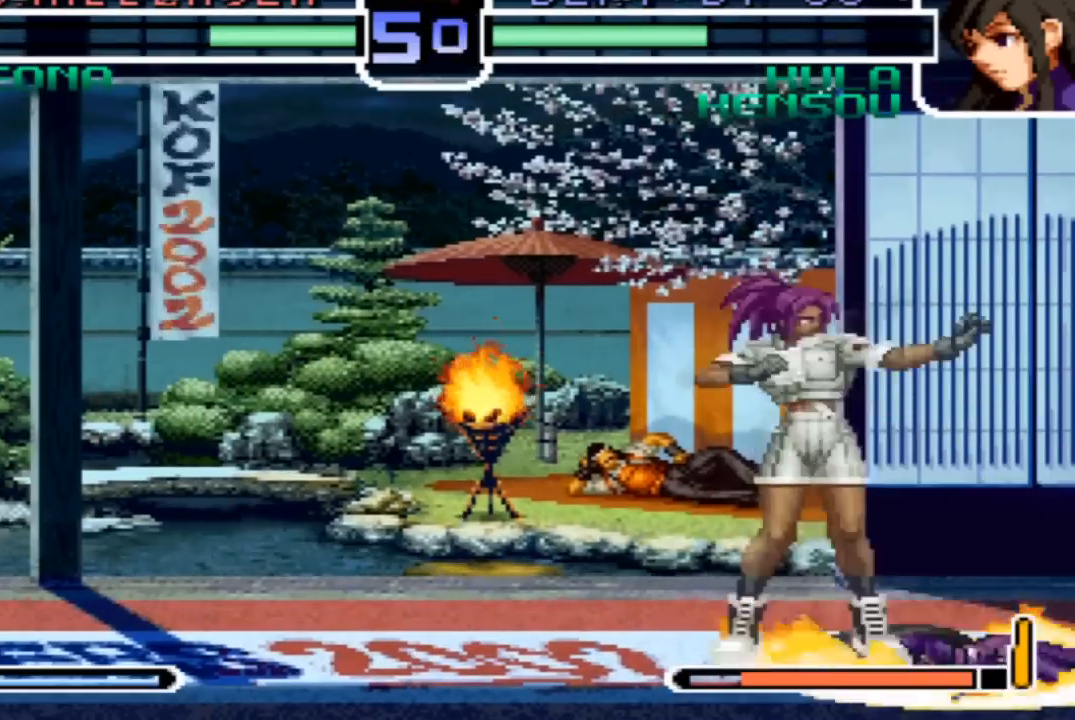
Gameplay with a controller (arcade stick); each line is a JSON object with the inputs held at the frame after it. "events" lists button and stick changes between this image and that frame as [ms after this image, input, new state], when the widget could be followed in between. Not read: L3 R3.
{"buttons": [], "left_stick": "right", "events": [[500, "left_stick", "right"]]}
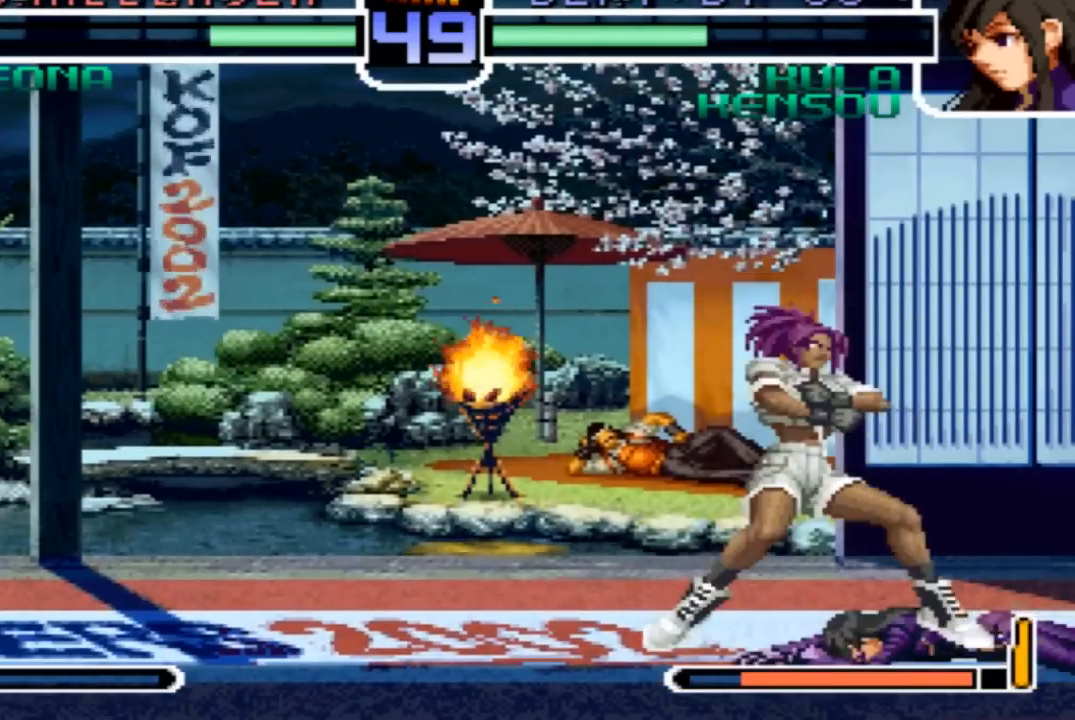
{"buttons": [], "left_stick": "center", "events": [[134, "left_stick", "center"], [367, "SQUARE", "down"], [367, "TRIANGLE", "down"], [401, "SQUARE", "up"], [434, "TRIANGLE", "up"], [467, "SQUARE", "down"], [467, "TRIANGLE", "down"], [501, "SQUARE", "up"], [501, "TRIANGLE", "up"]]}
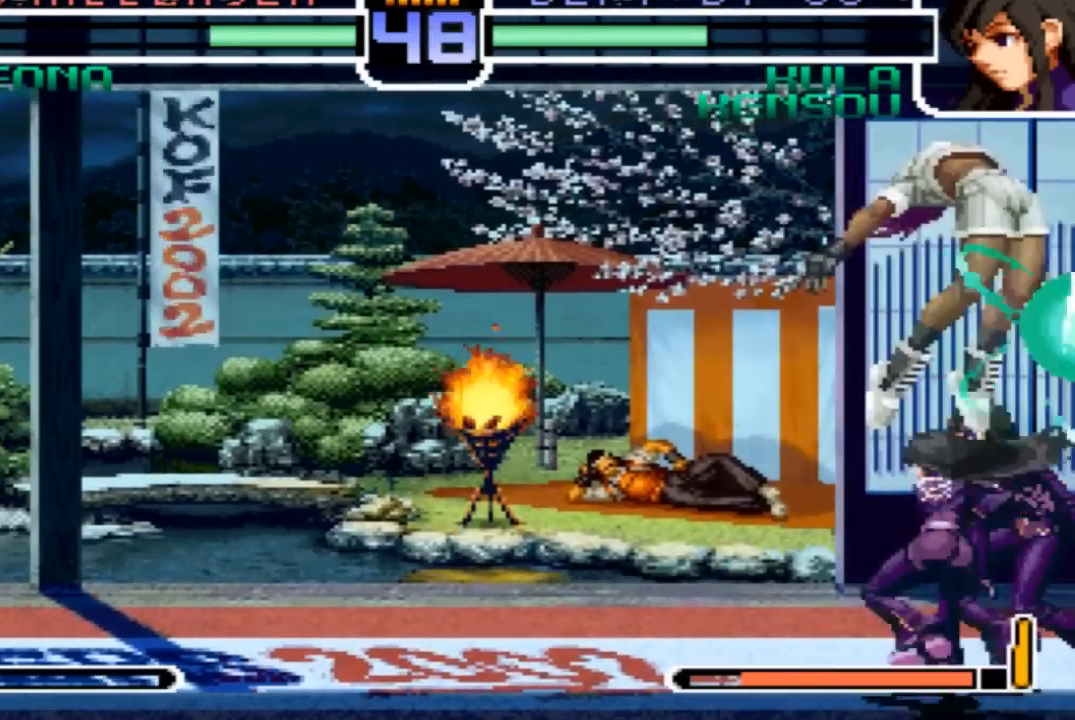
{"buttons": ["SQUARE"], "left_stick": "center"}
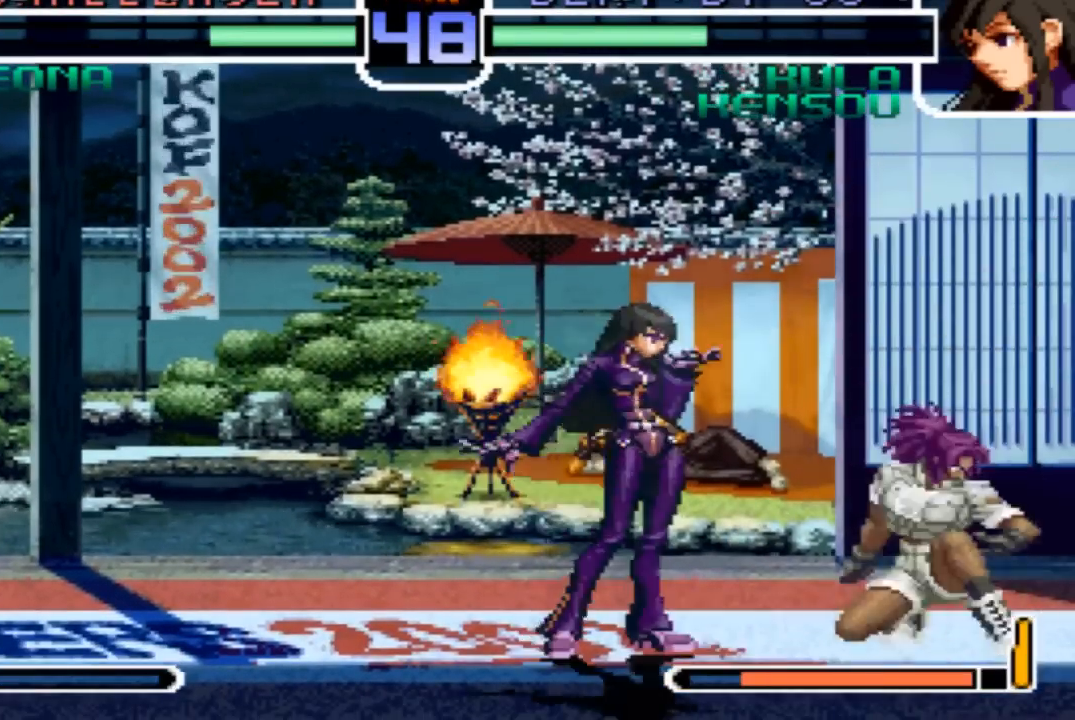
{"buttons": [], "left_stick": "center", "events": [[34, "SQUARE", "up"]]}
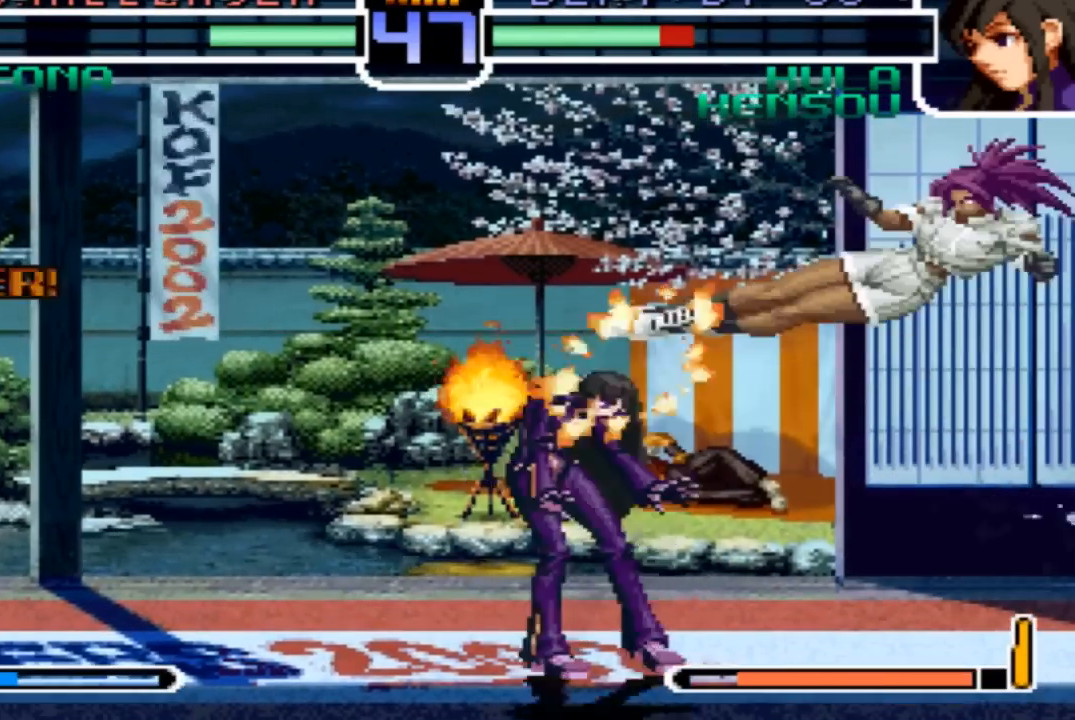
{"buttons": [], "left_stick": "down-left", "events": [[33, "left_stick", "left"], [200, "left_stick", "down-left"]]}